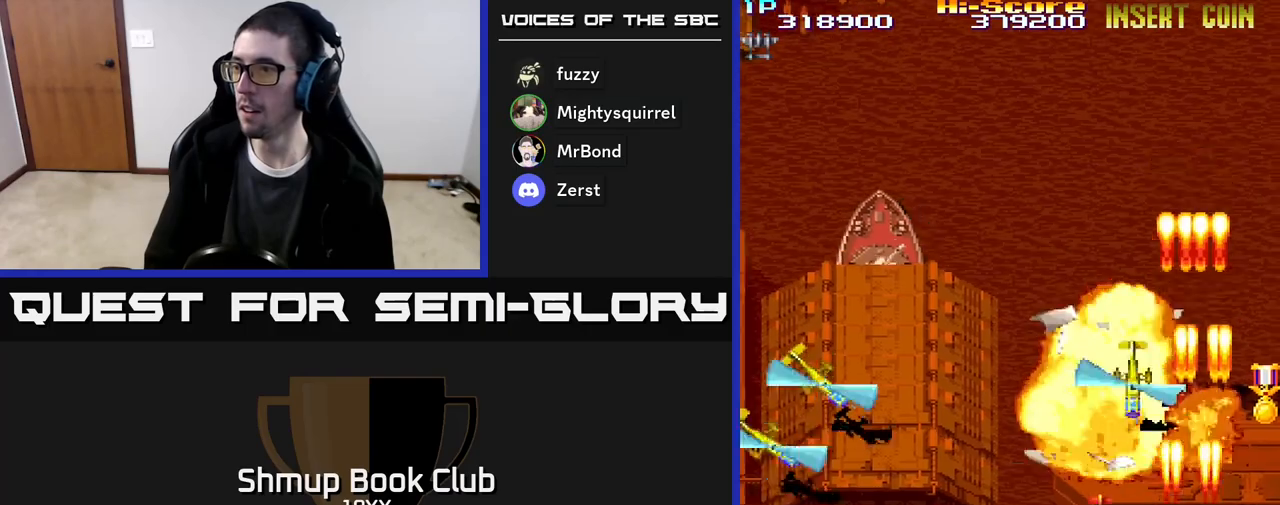
Gameplay with a controller (Xbox layout); each line is a JSON object with the inputs held at the frame after it. "events" lists button and stick changes between this image and that frame as [ms after this image, input, new state], when the widget could be followed in between. Not read: left_stick right_stick.
{"buttons": ["R2", "DPAD_LEFT"], "events": [[267, "DPAD_UP", "down"], [283, "DPAD_LEFT", "up"], [317, "DPAD_RIGHT", "down"], [483, "DPAD_RIGHT", "up"], [500, "DPAD_LEFT", "down"], [500, "DPAD_UP", "up"]]}
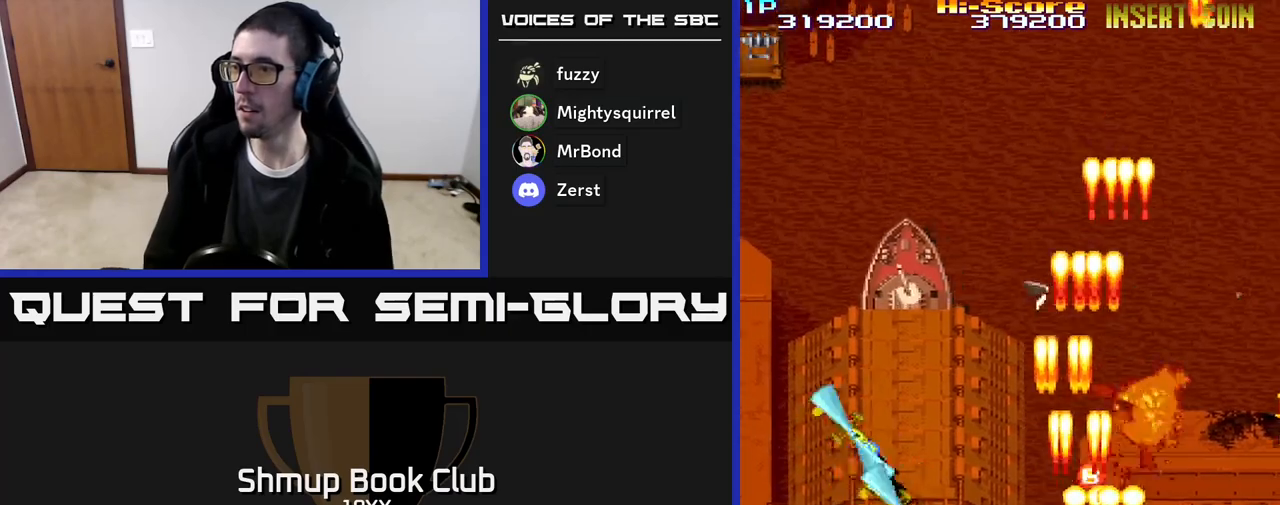
{"buttons": ["R2", "DPAD_LEFT"], "events": [[50, "DPAD_DOWN", "down"], [483, "DPAD_DOWN", "up"]]}
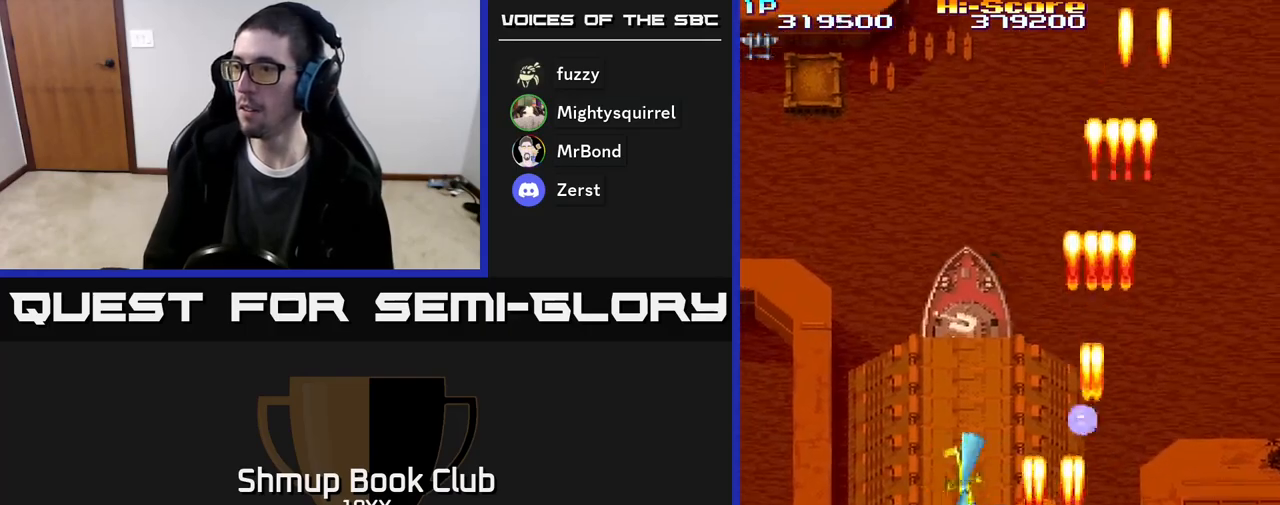
{"buttons": ["R2", "DPAD_UP", "DPAD_RIGHT"], "events": [[67, "DPAD_UP", "down"], [167, "DPAD_LEFT", "up"], [217, "DPAD_RIGHT", "down"]]}
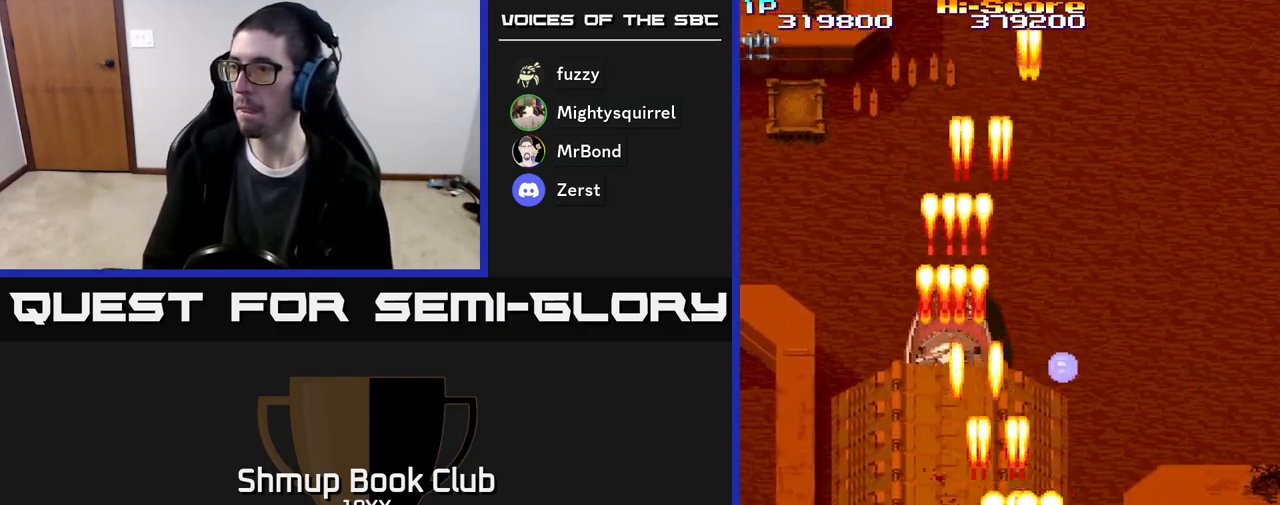
{"buttons": ["R2", "DPAD_RIGHT"], "events": [[200, "DPAD_UP", "up"]]}
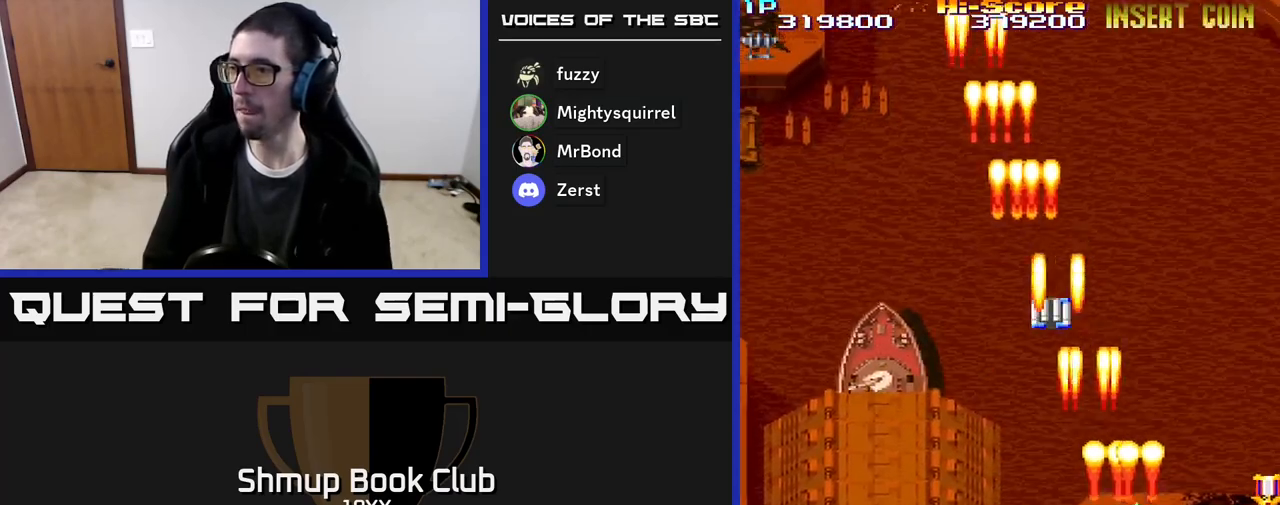
{"buttons": ["R2", "DPAD_UP", "DPAD_LEFT"], "events": [[417, "DPAD_RIGHT", "up"], [417, "DPAD_UP", "down"], [450, "DPAD_LEFT", "down"]]}
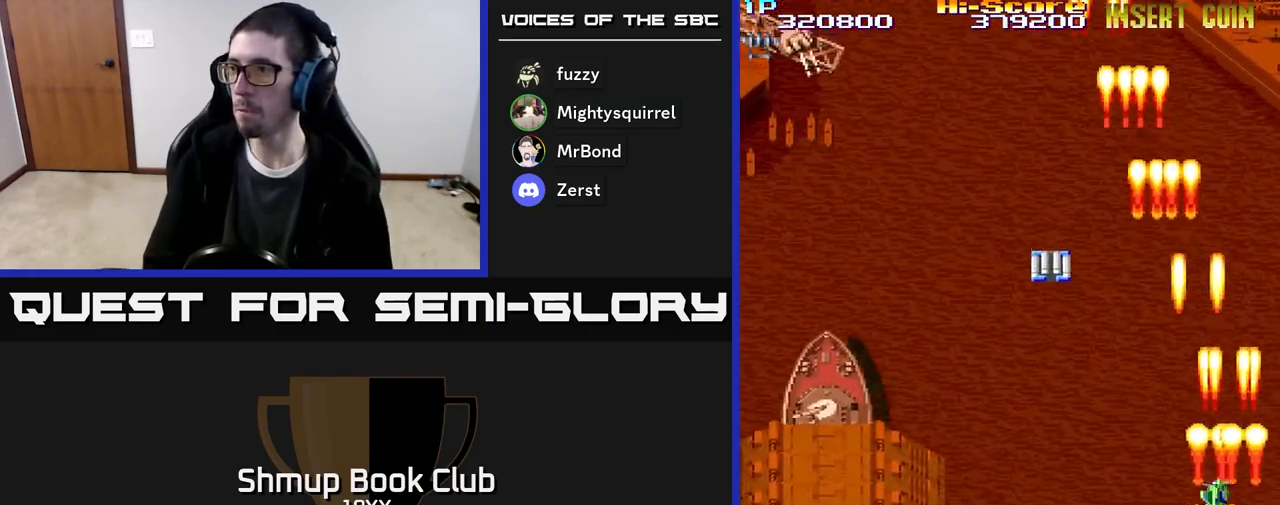
{"buttons": ["R2", "DPAD_UP", "DPAD_LEFT"], "events": []}
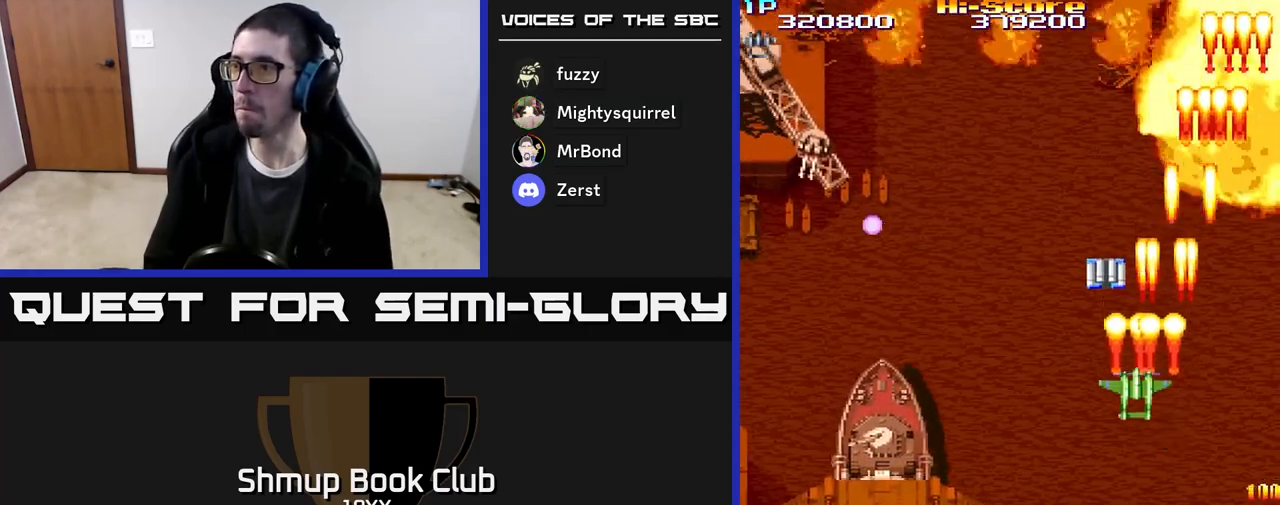
{"buttons": ["R2", "DPAD_DOWN", "DPAD_RIGHT"], "events": [[33, "DPAD_LEFT", "up"], [317, "DPAD_LEFT", "down"], [400, "DPAD_LEFT", "up"], [450, "DPAD_RIGHT", "down"], [450, "DPAD_UP", "up"], [483, "DPAD_DOWN", "down"]]}
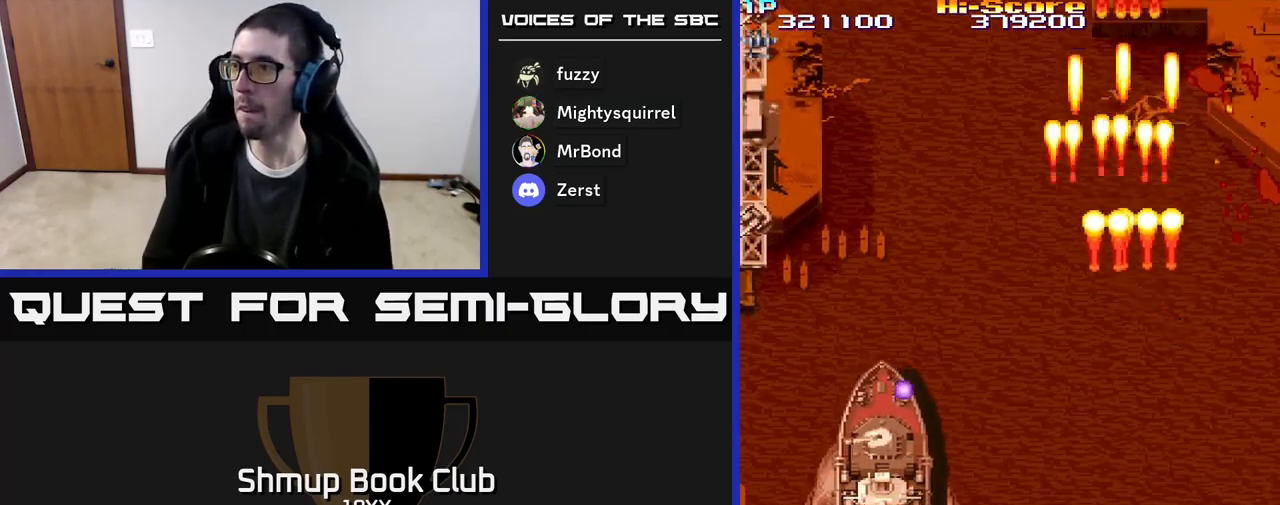
{"buttons": ["R2", "DPAD_DOWN", "DPAD_LEFT"], "events": [[17, "DPAD_RIGHT", "up"], [67, "DPAD_LEFT", "down"]]}
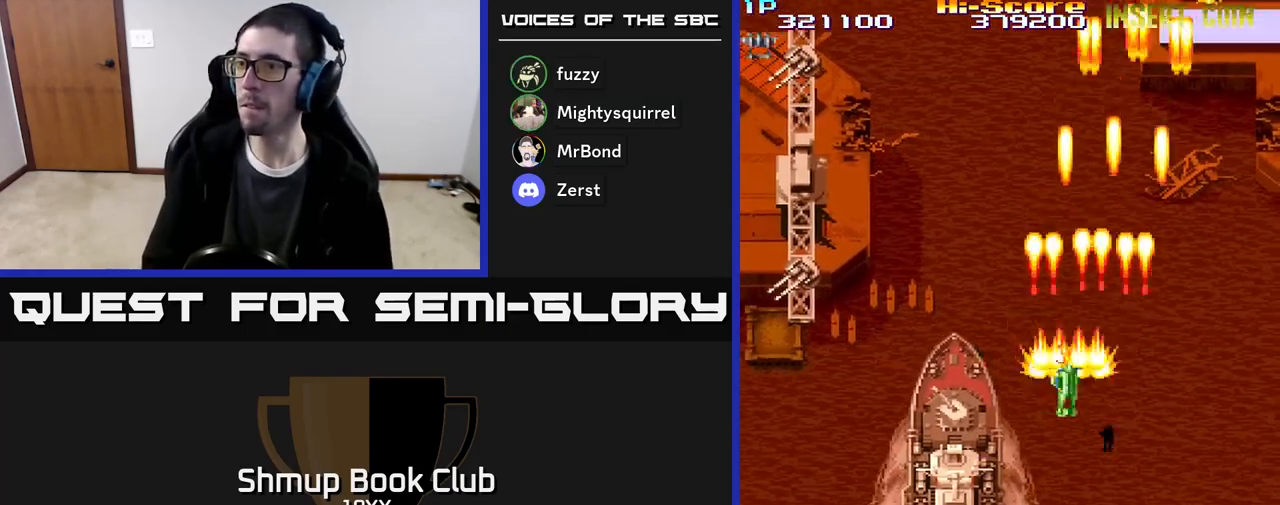
{"buttons": ["R2", "DPAD_DOWN"], "events": [[300, "DPAD_LEFT", "up"], [383, "DPAD_RIGHT", "down"], [400, "DPAD_RIGHT", "up"]]}
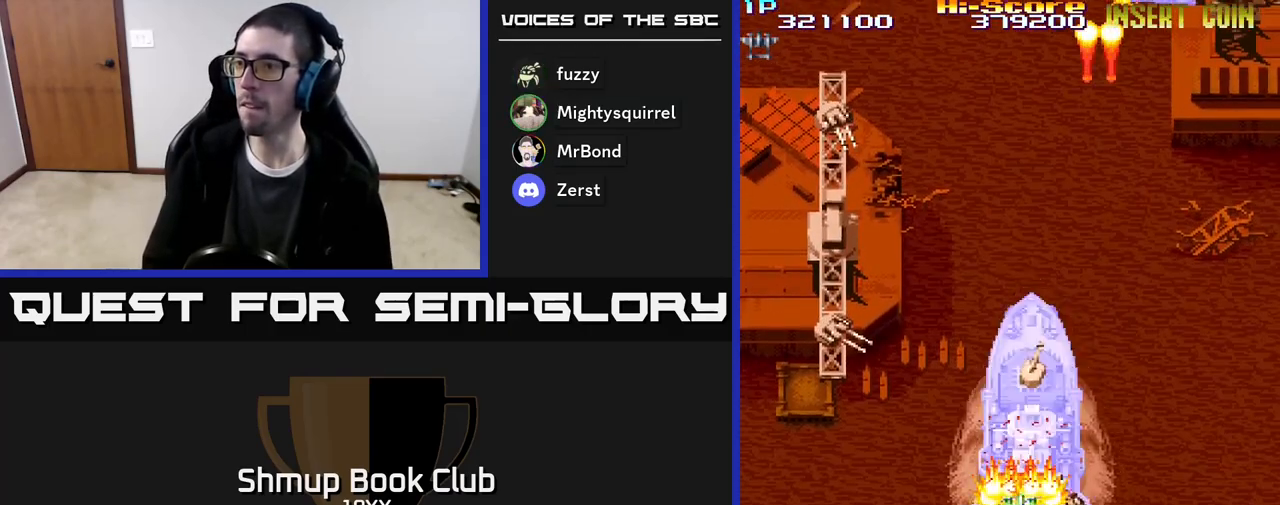
{"buttons": ["R2", "DPAD_UP"], "events": [[100, "DPAD_RIGHT", "down"], [133, "DPAD_DOWN", "up"], [150, "DPAD_RIGHT", "up"], [150, "DPAD_UP", "down"], [217, "DPAD_RIGHT", "down"], [350, "DPAD_RIGHT", "up"]]}
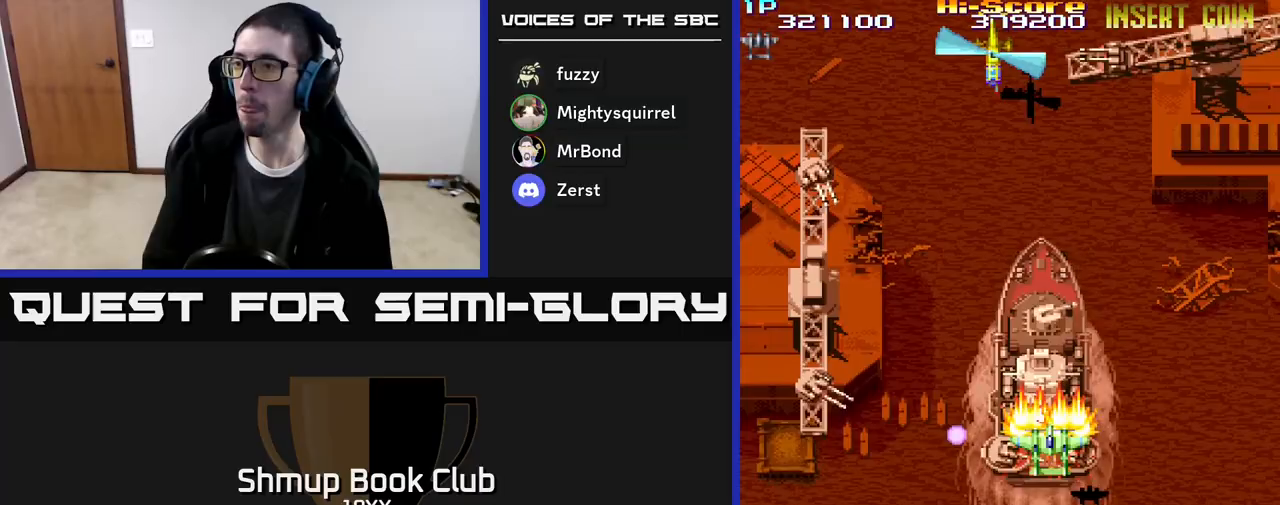
{"buttons": ["A", "R2", "DPAD_DOWN"], "events": [[50, "DPAD_RIGHT", "down"], [183, "DPAD_RIGHT", "up"], [233, "DPAD_LEFT", "down"], [267, "DPAD_UP", "up"], [317, "DPAD_DOWN", "down"], [383, "DPAD_LEFT", "up"], [500, "A", "down"]]}
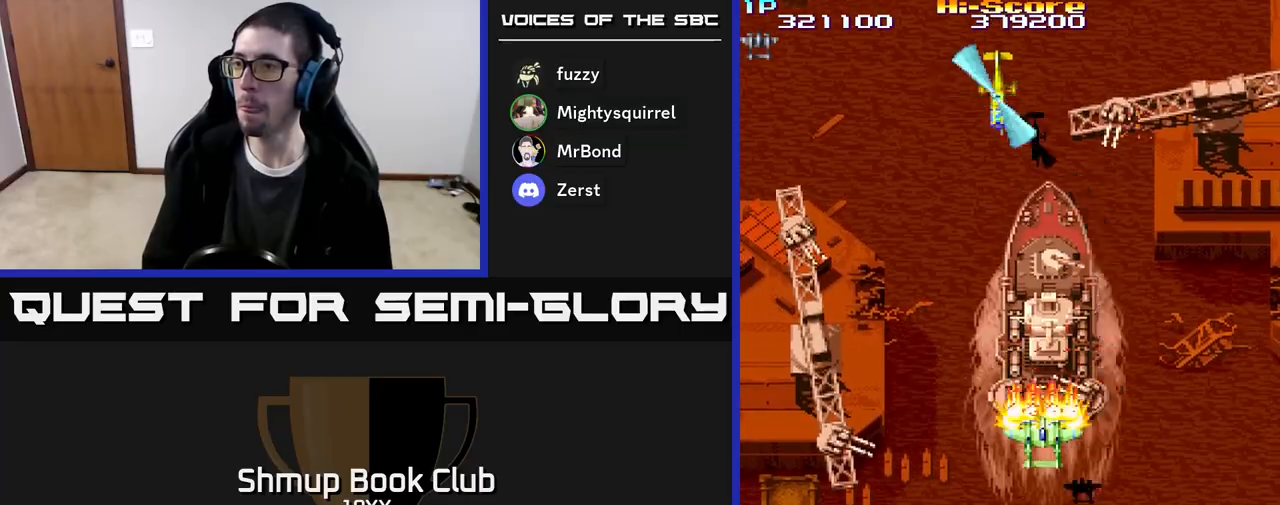
{"buttons": ["A", "R2", "DPAD_DOWN"], "events": []}
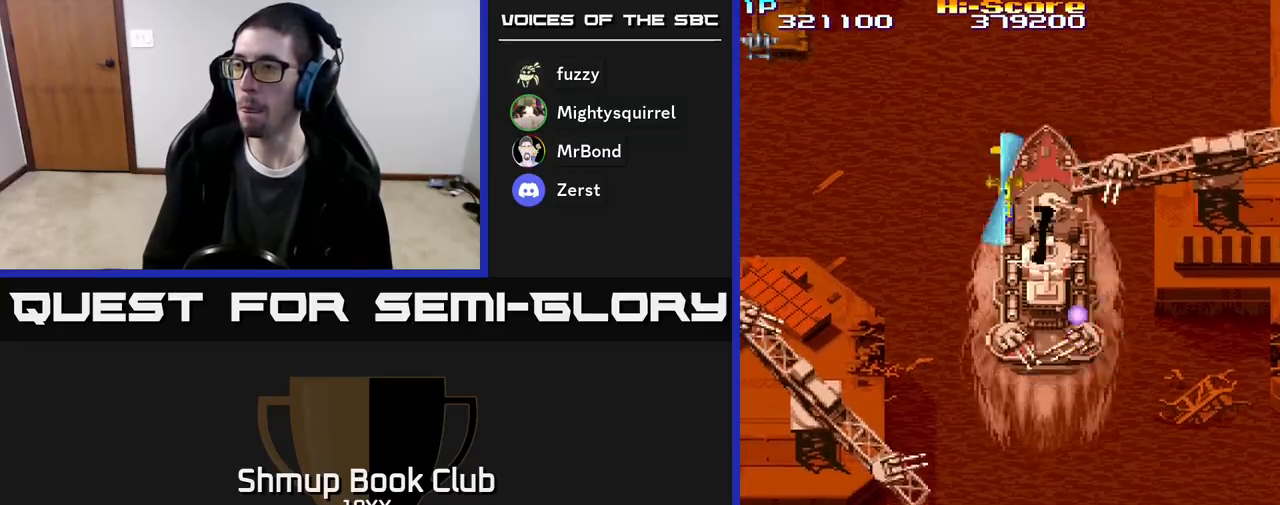
{"buttons": ["R2", "DPAD_UP", "DPAD_LEFT"], "events": [[233, "DPAD_RIGHT", "down"], [317, "DPAD_DOWN", "up"], [333, "A", "up"], [333, "DPAD_RIGHT", "up"], [350, "DPAD_UP", "down"], [400, "DPAD_LEFT", "down"]]}
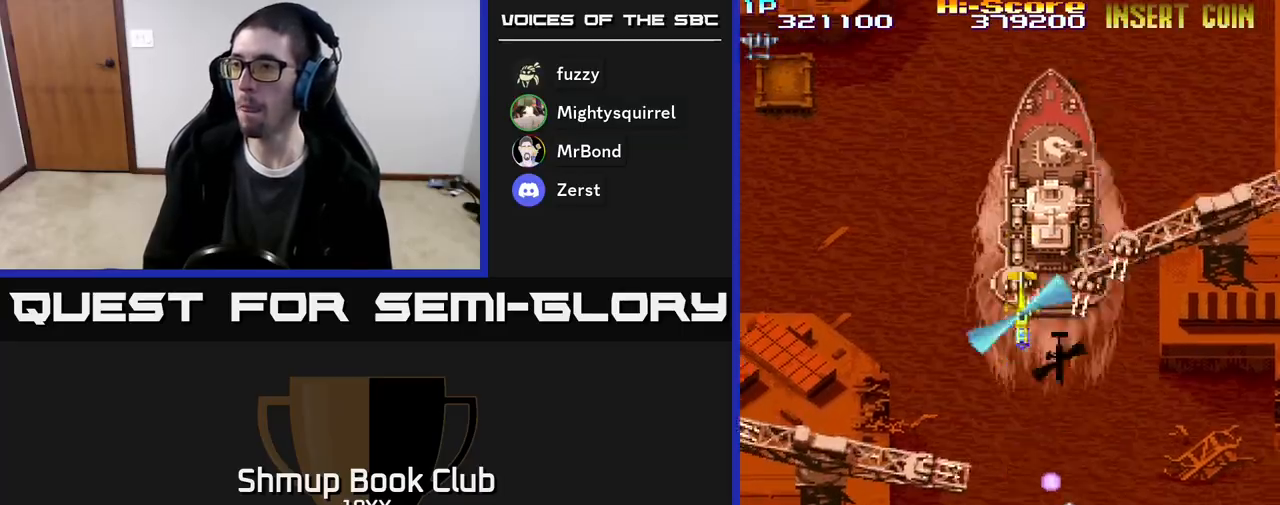
{"buttons": ["R2", "DPAD_LEFT"], "events": [[233, "DPAD_UP", "up"]]}
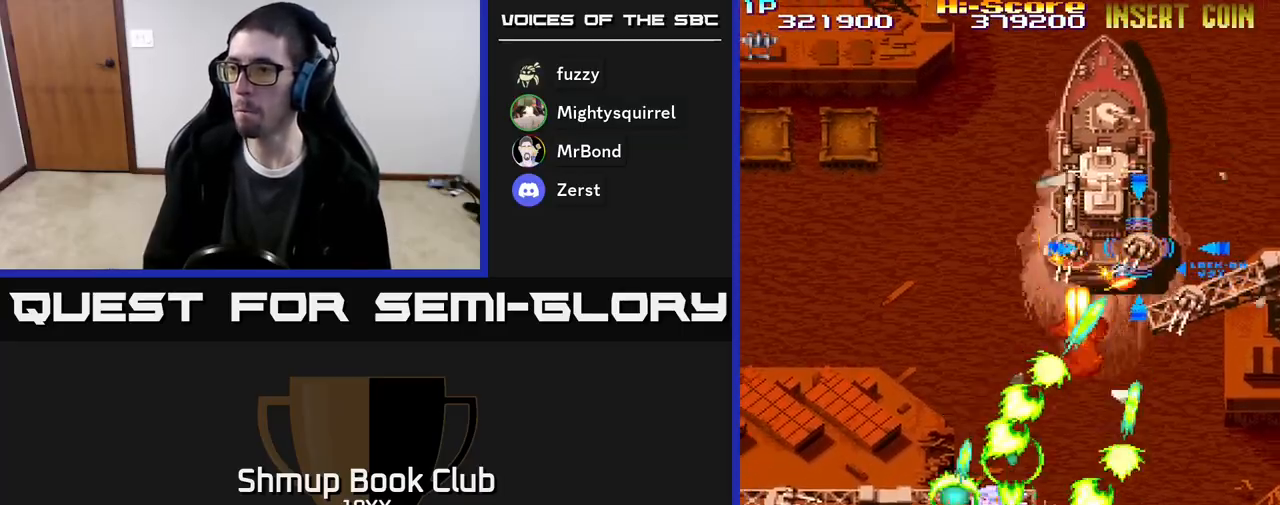
{"buttons": ["R2", "DPAD_DOWN"], "events": [[467, "DPAD_DOWN", "down"], [467, "DPAD_LEFT", "up"]]}
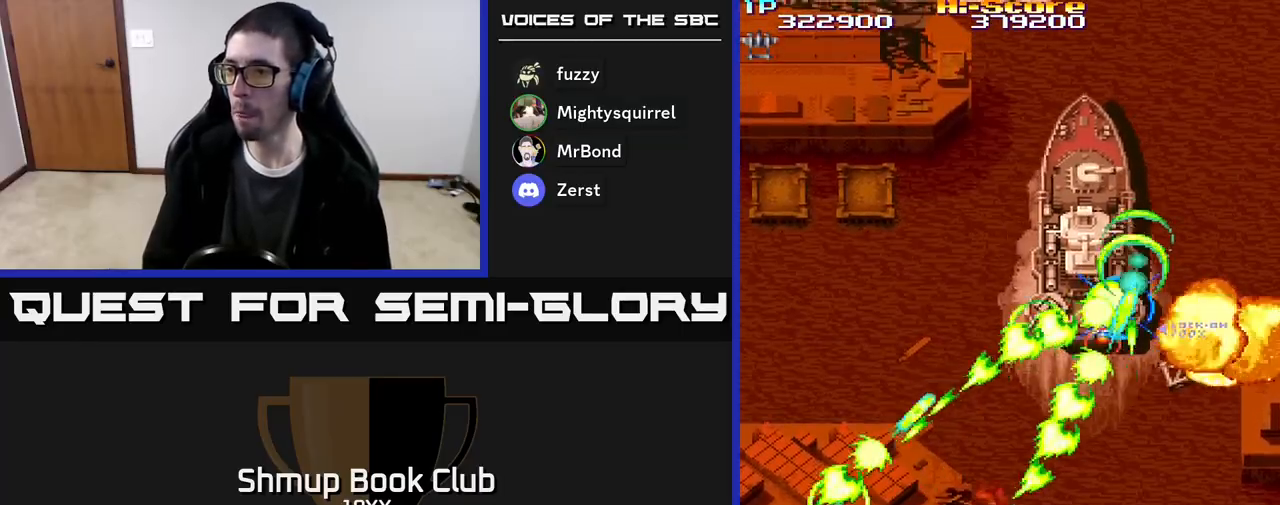
{"buttons": ["R2", "DPAD_UP"], "events": [[100, "DPAD_RIGHT", "down"], [333, "DPAD_DOWN", "up"], [417, "DPAD_UP", "down"], [483, "DPAD_RIGHT", "up"]]}
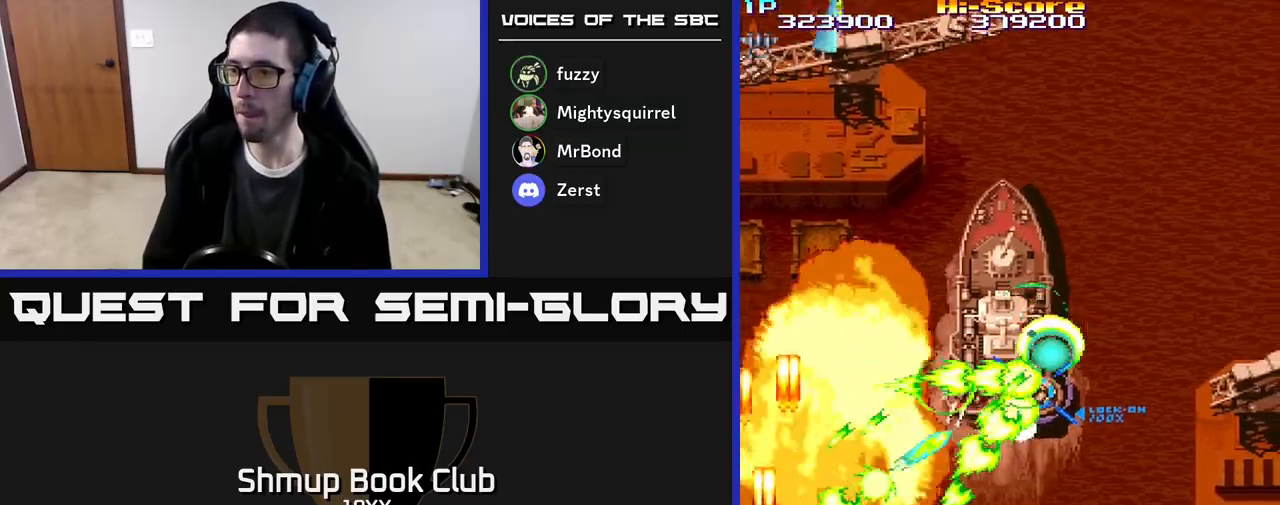
{"buttons": ["R2", "DPAD_LEFT"], "events": [[33, "DPAD_LEFT", "down"], [417, "DPAD_UP", "up"]]}
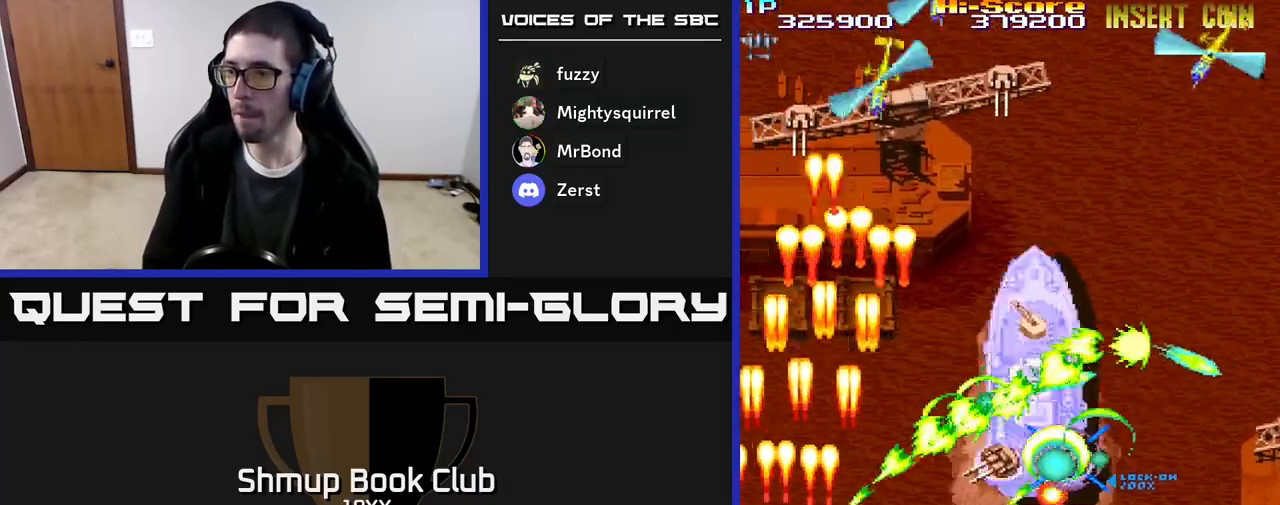
{"buttons": ["R2", "DPAD_DOWN", "DPAD_RIGHT"], "events": [[100, "DPAD_DOWN", "down"], [150, "DPAD_LEFT", "up"], [300, "DPAD_RIGHT", "down"]]}
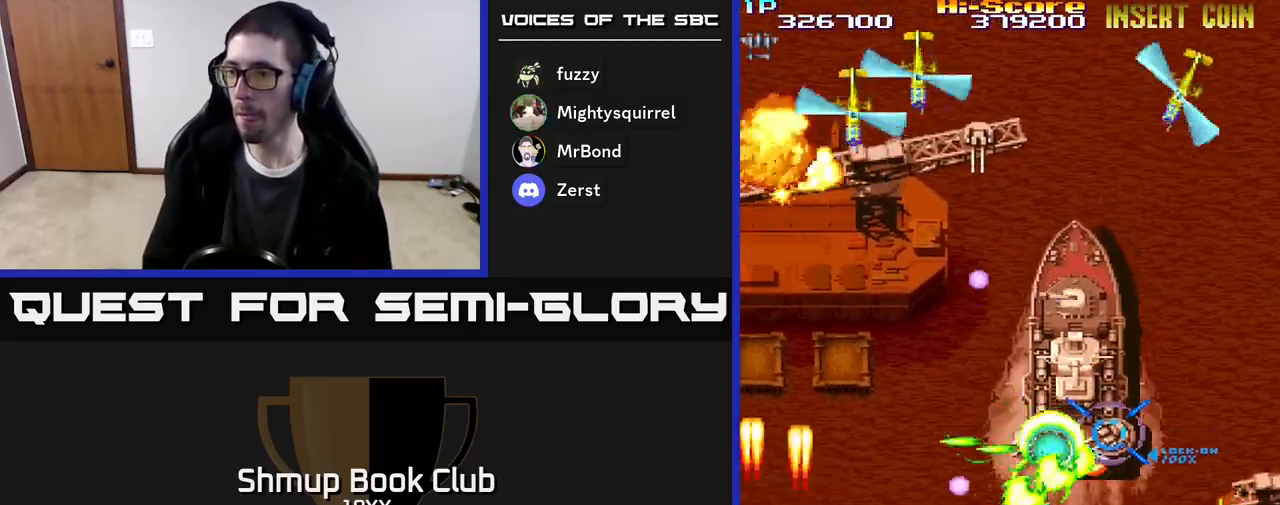
{"buttons": ["R2", "DPAD_RIGHT"], "events": [[317, "DPAD_DOWN", "up"]]}
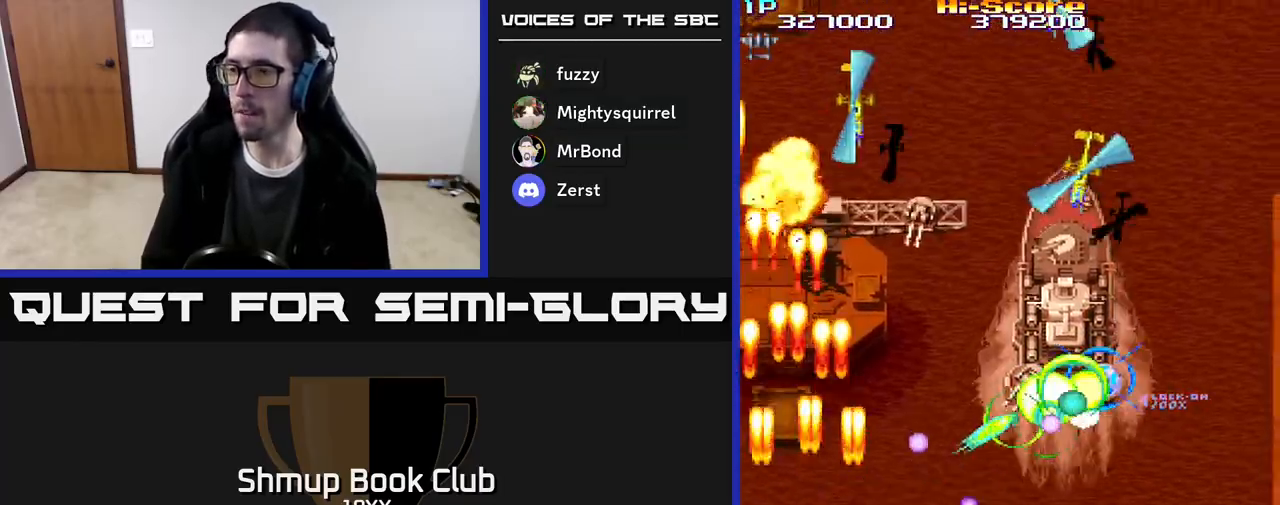
{"buttons": ["R2", "DPAD_RIGHT"], "events": []}
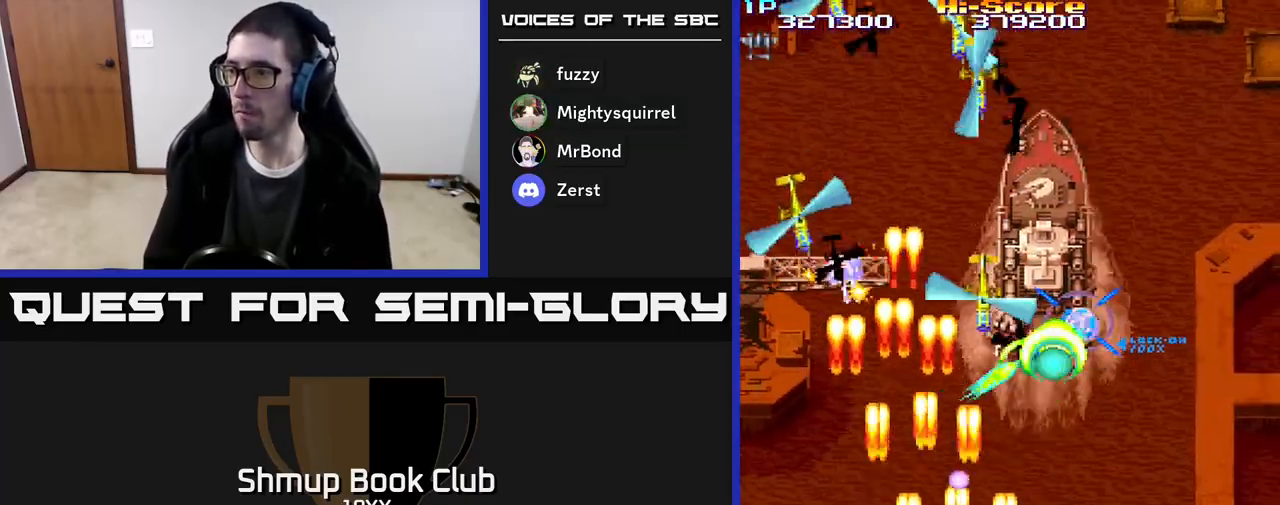
{"buttons": ["R2", "DPAD_RIGHT"], "events": []}
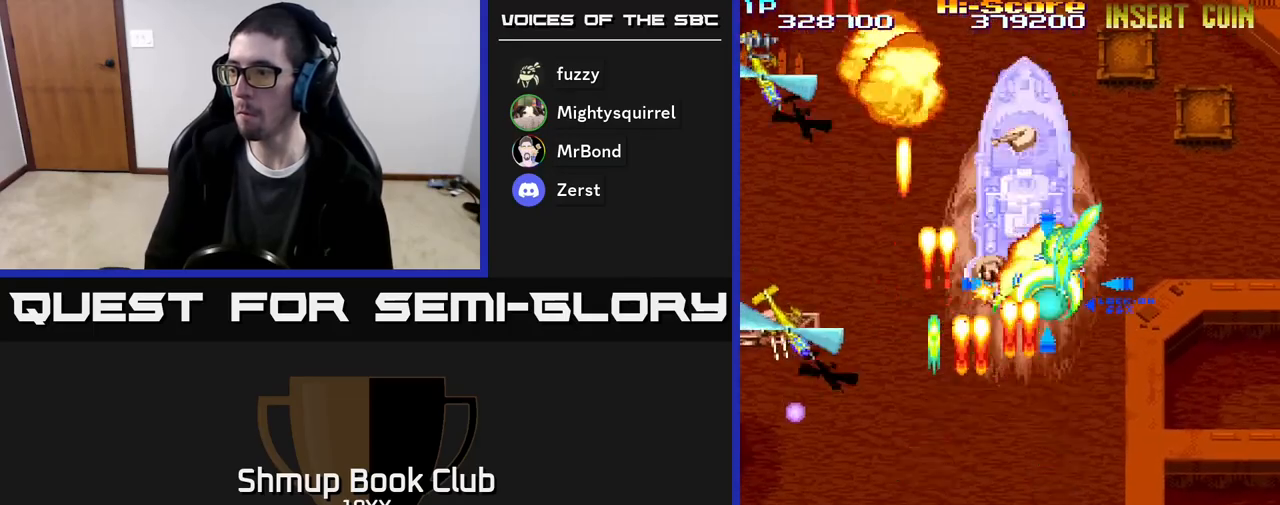
{"buttons": ["R2", "DPAD_LEFT"], "events": [[317, "DPAD_DOWN", "down"], [333, "DPAD_RIGHT", "up"], [367, "DPAD_LEFT", "down"], [400, "DPAD_DOWN", "up"]]}
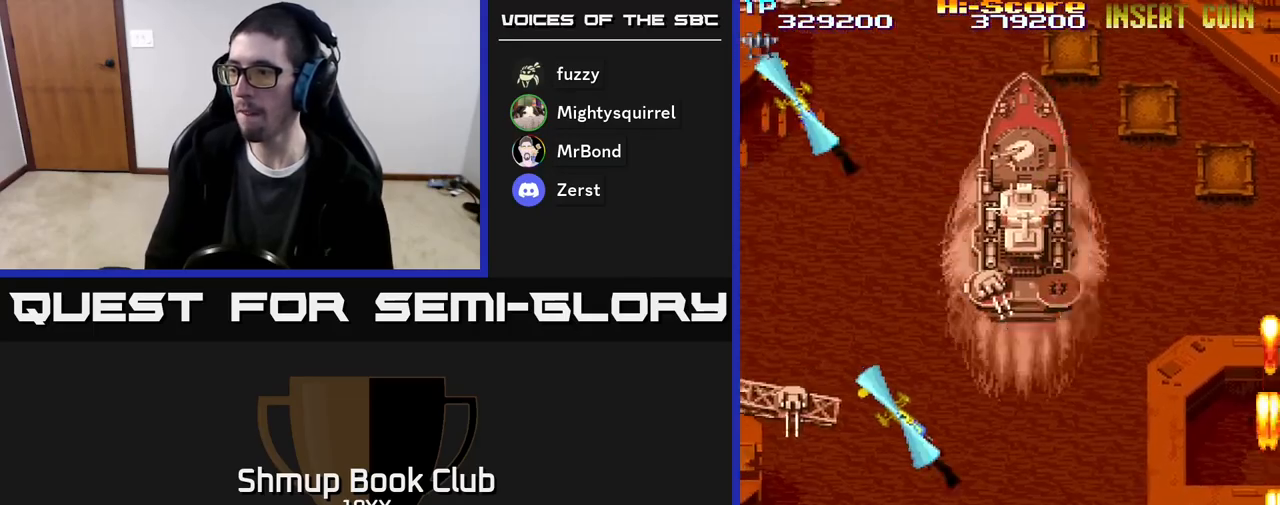
{"buttons": ["R2", "DPAD_LEFT"], "events": []}
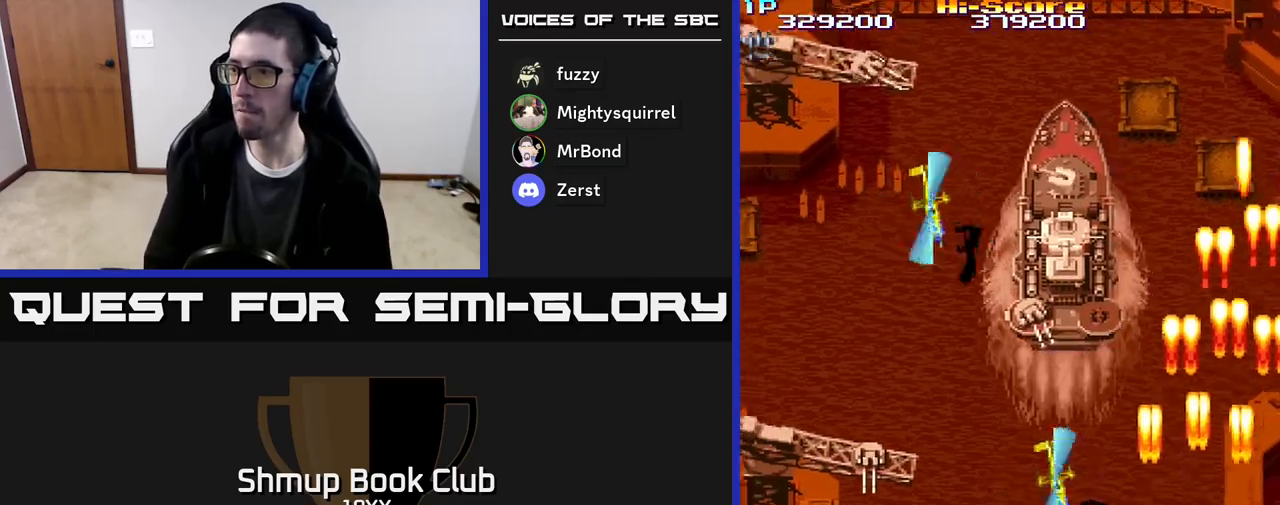
{"buttons": ["R2", "DPAD_LEFT"], "events": []}
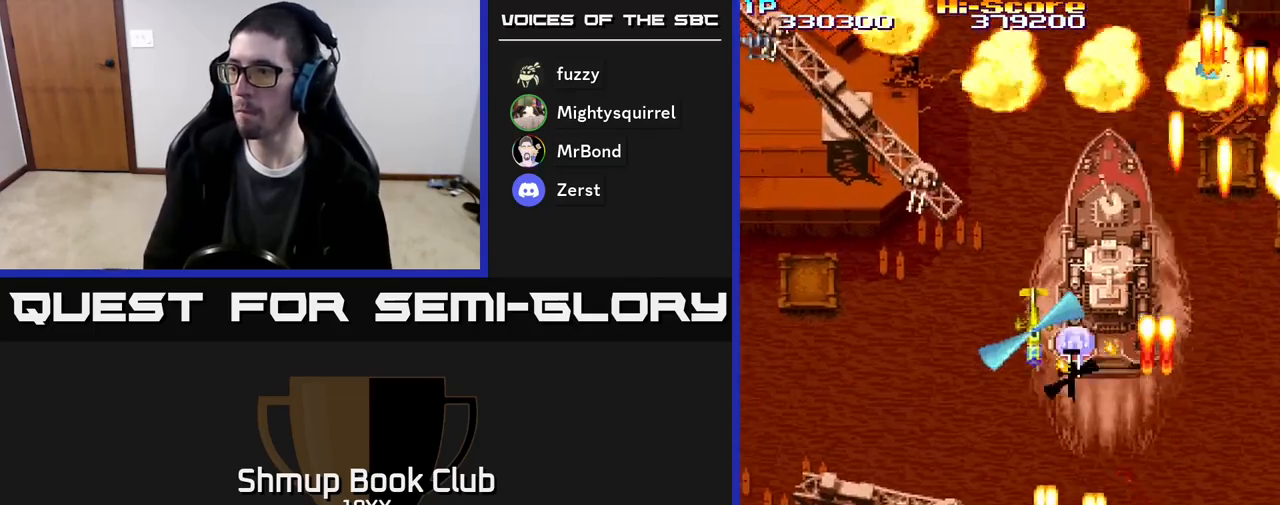
{"buttons": ["R2", "DPAD_UP", "DPAD_RIGHT"], "events": [[200, "DPAD_UP", "down"], [250, "DPAD_LEFT", "up"], [333, "DPAD_RIGHT", "down"]]}
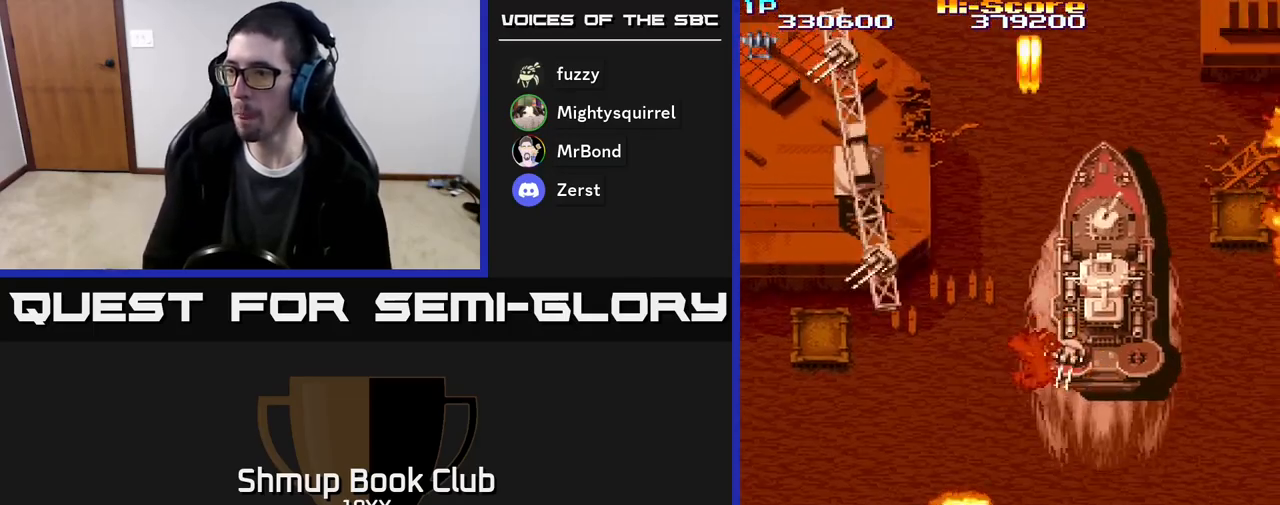
{"buttons": ["R2", "DPAD_DOWN"], "events": [[50, "DPAD_RIGHT", "up"], [83, "DPAD_LEFT", "down"], [117, "DPAD_UP", "up"], [250, "DPAD_DOWN", "down"], [417, "DPAD_LEFT", "up"]]}
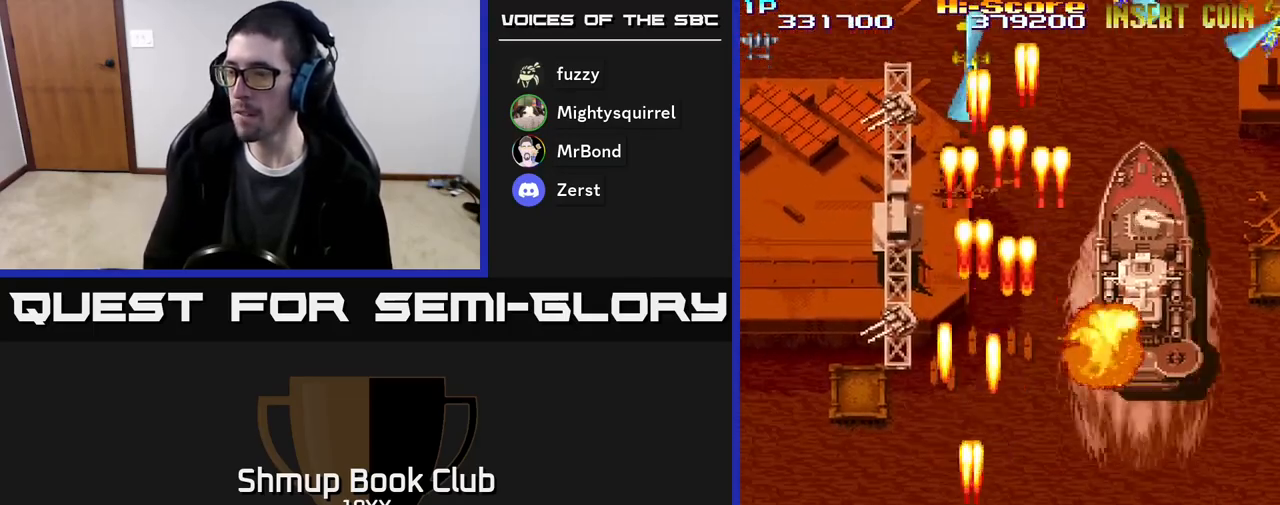
{"buttons": ["R2", "DPAD_UP"], "events": [[183, "DPAD_LEFT", "down"], [250, "DPAD_DOWN", "up"], [333, "DPAD_LEFT", "up"], [383, "DPAD_RIGHT", "down"], [383, "DPAD_UP", "down"], [500, "DPAD_RIGHT", "up"]]}
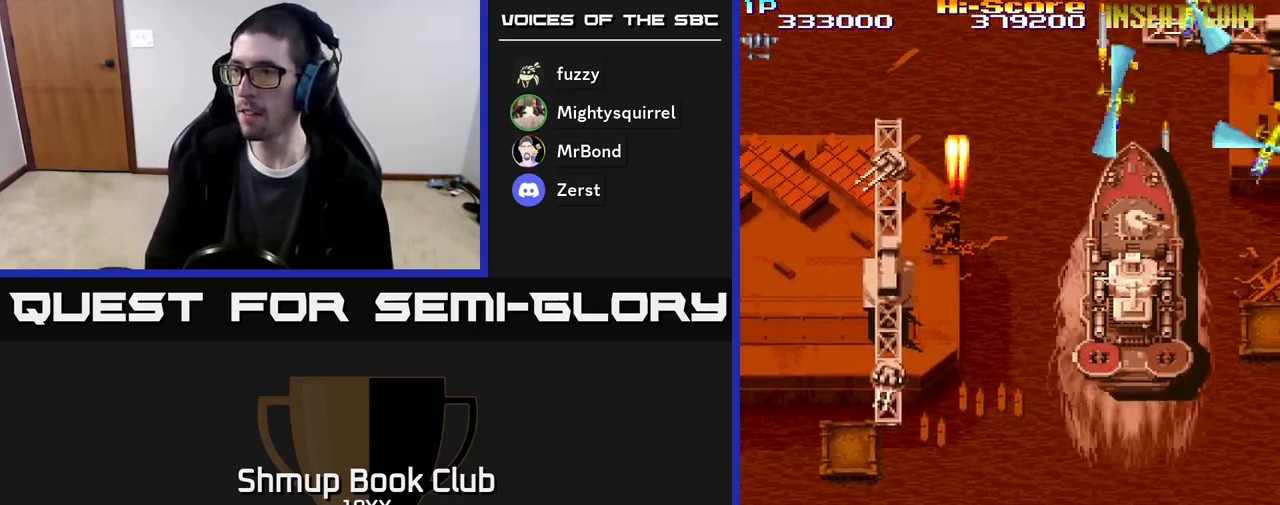
{"buttons": ["R2", "DPAD_UP"], "events": [[33, "DPAD_LEFT", "down"], [133, "DPAD_LEFT", "up"]]}
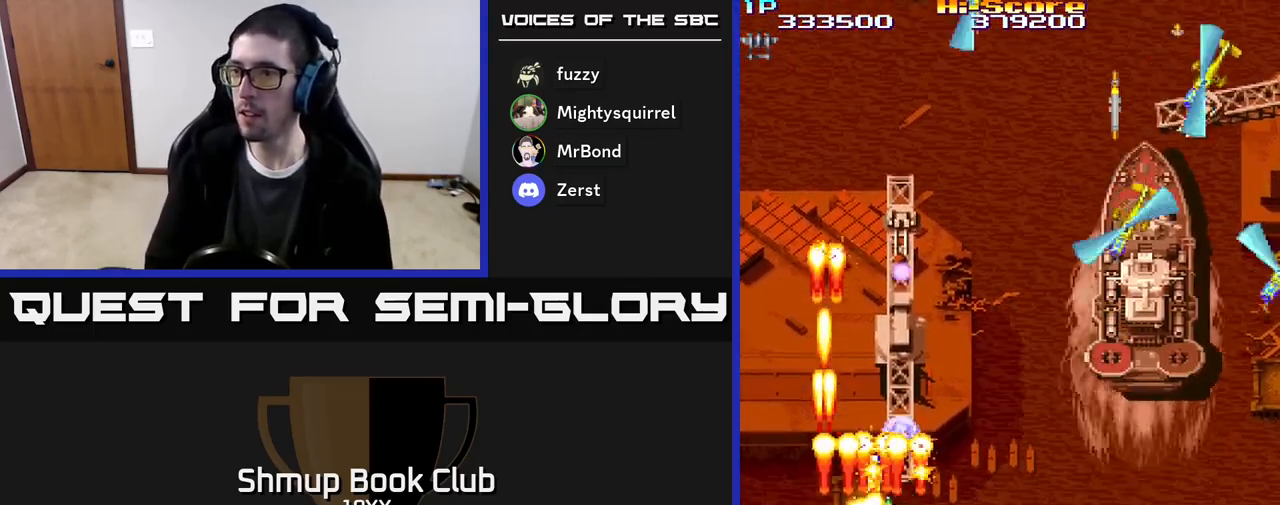
{"buttons": ["R2"], "events": [[83, "DPAD_RIGHT", "down"], [117, "DPAD_UP", "up"], [183, "DPAD_DOWN", "down"], [400, "DPAD_RIGHT", "up"], [417, "DPAD_DOWN", "up"]]}
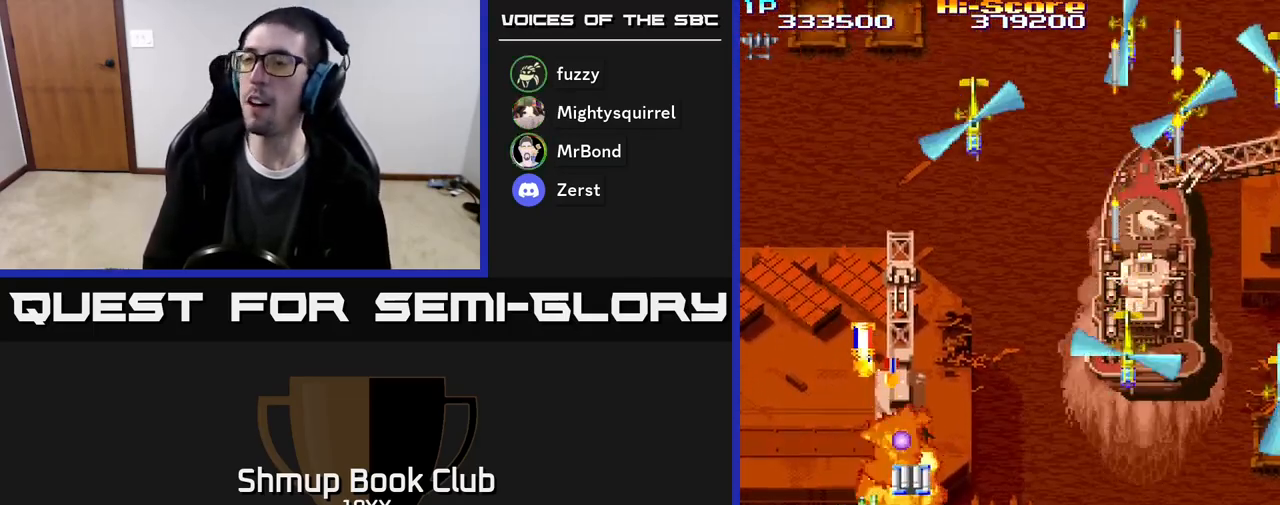
{"buttons": ["R2", "DPAD_UP", "DPAD_RIGHT"], "events": [[183, "DPAD_RIGHT", "down"], [350, "DPAD_UP", "down"]]}